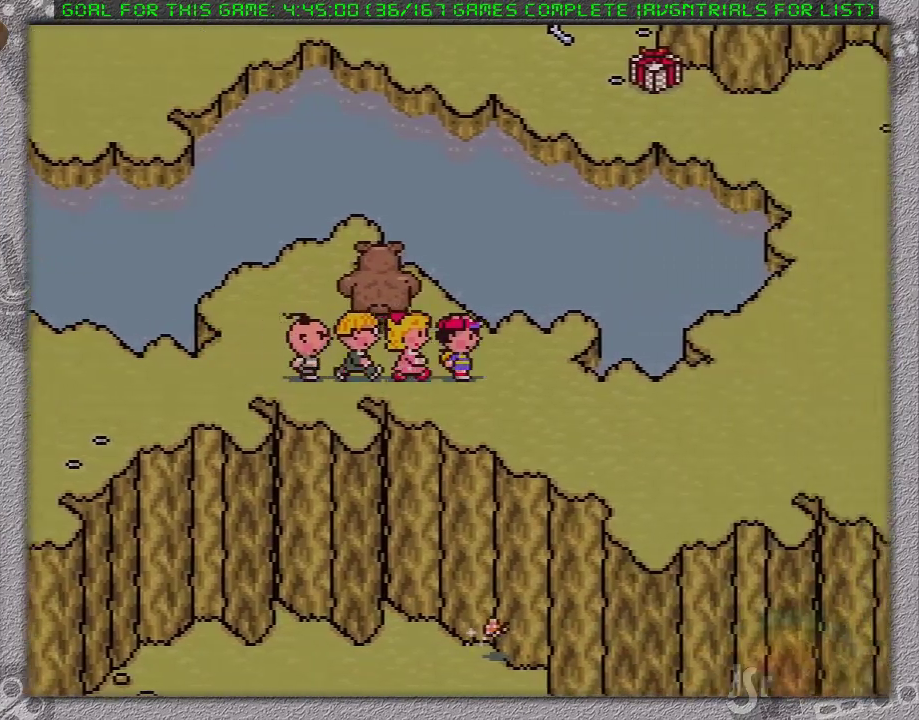
Gameplay with a controller (Nintendo layout); each line is a JSON object with the inputs held at the frame after it. "events" lists button and stick changes between this image and that frame as [ms after this image, input, new state], when the widget could be followed in between. Not read: L1 L3 R3.
{"buttons": ["DPAD_RIGHT"], "events": [[67, "DPAD_DOWN", "down"], [183, "DPAD_DOWN", "up"]]}
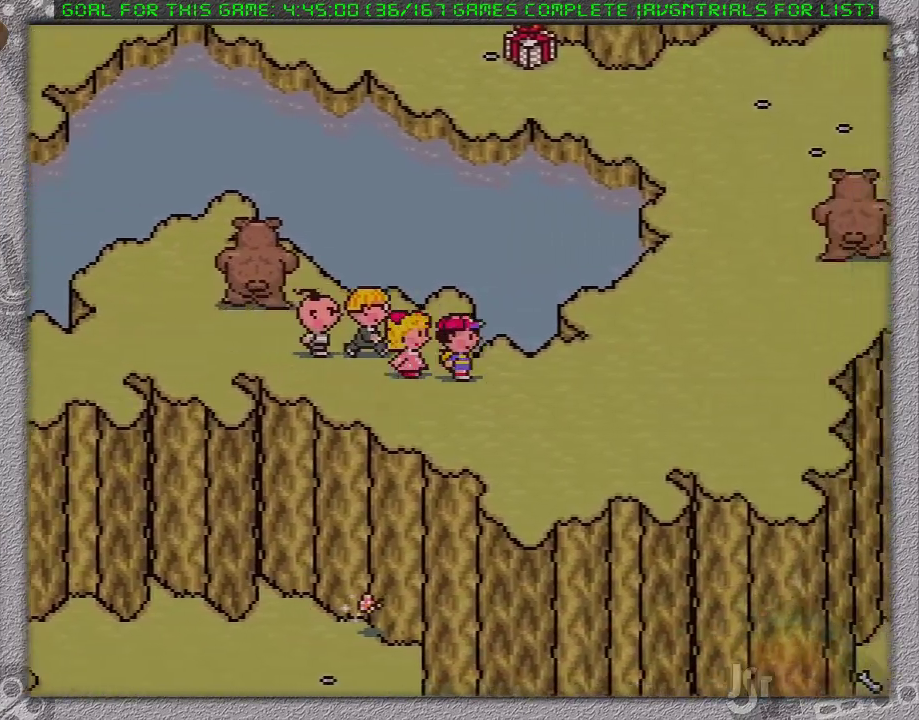
{"buttons": ["DPAD_RIGHT"], "events": []}
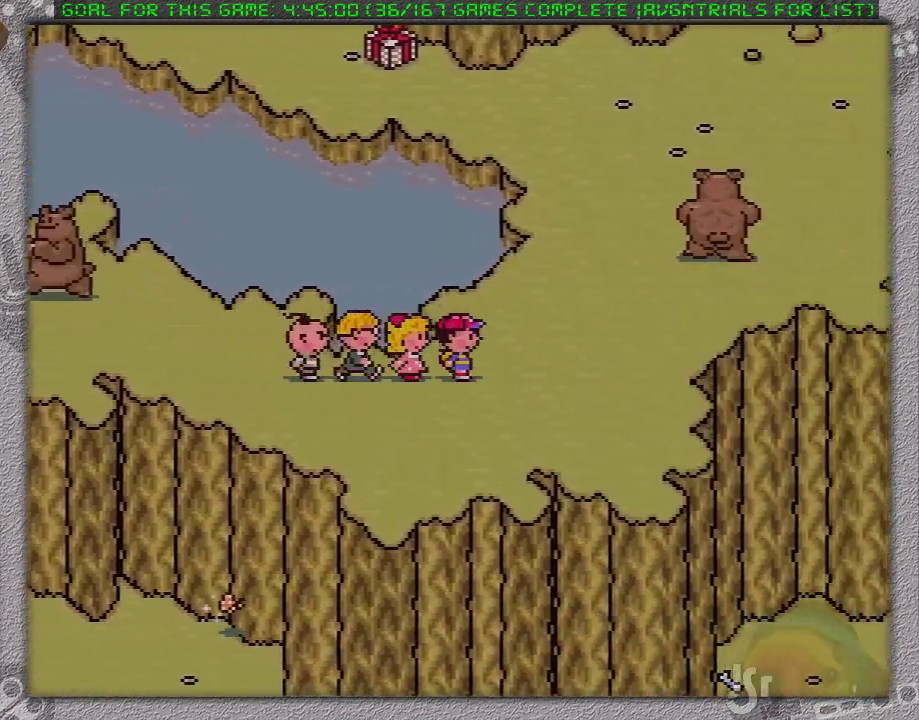
{"buttons": ["DPAD_RIGHT"], "events": [[217, "DPAD_UP", "down"], [417, "DPAD_UP", "up"]]}
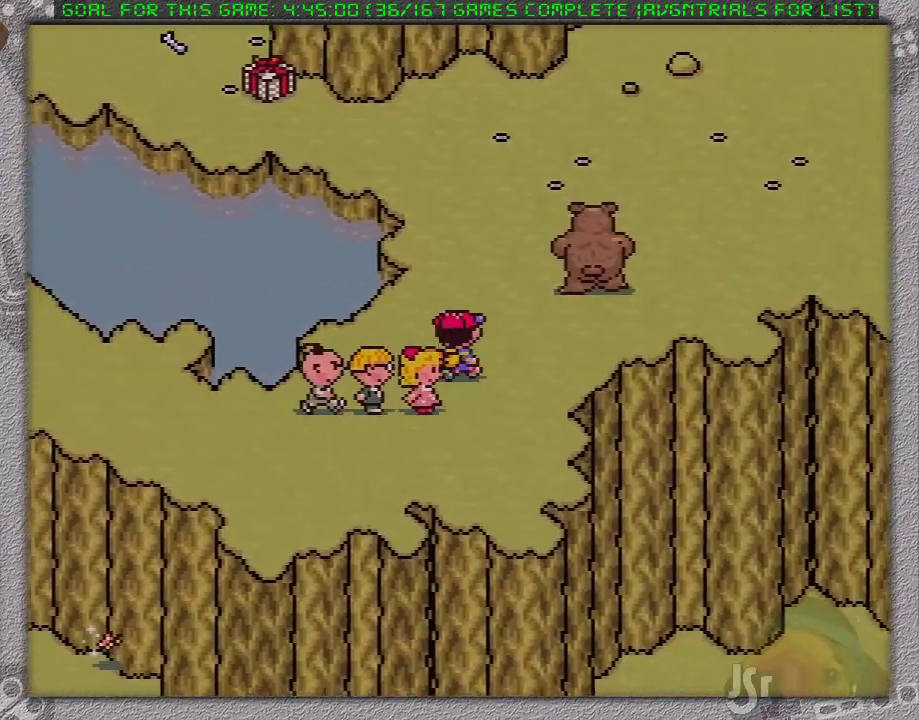
{"buttons": ["DPAD_RIGHT"], "events": []}
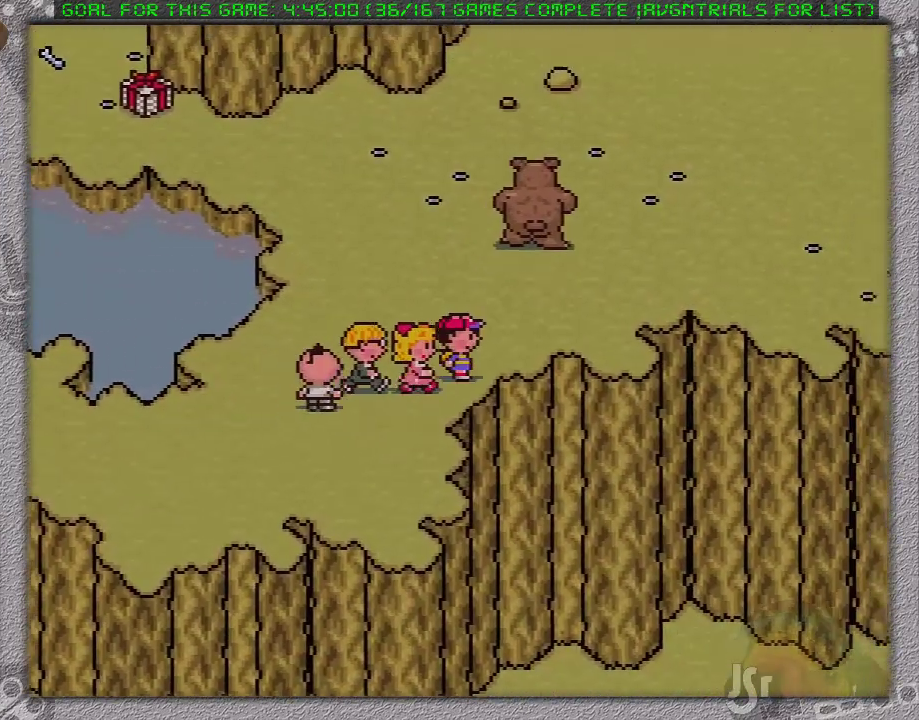
{"buttons": ["DPAD_RIGHT"], "events": [[350, "DPAD_UP", "down"], [417, "DPAD_UP", "up"]]}
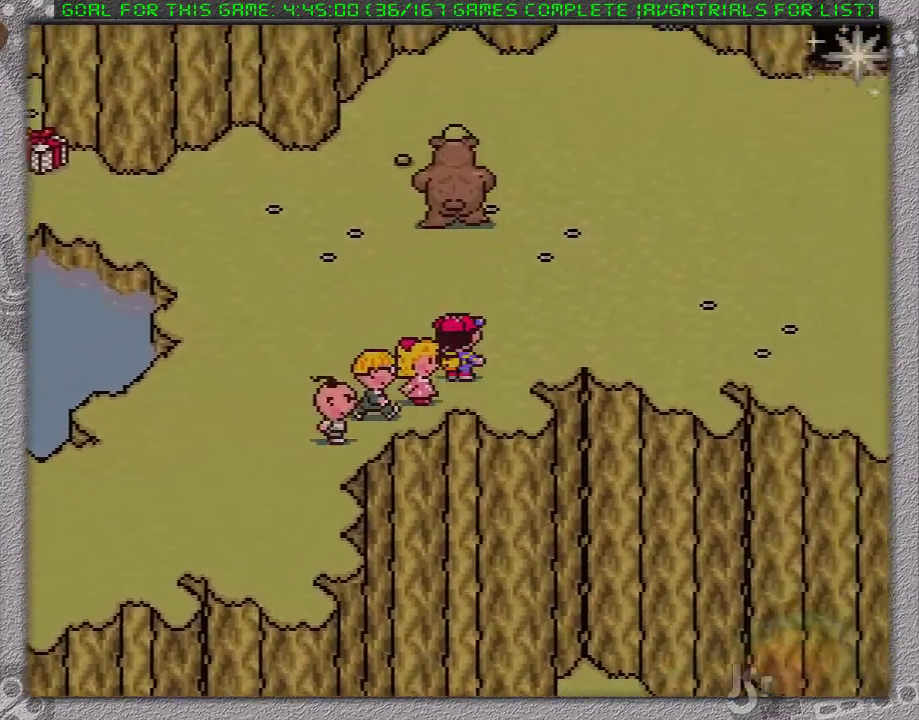
{"buttons": ["DPAD_UP", "DPAD_RIGHT"], "events": [[500, "DPAD_UP", "down"]]}
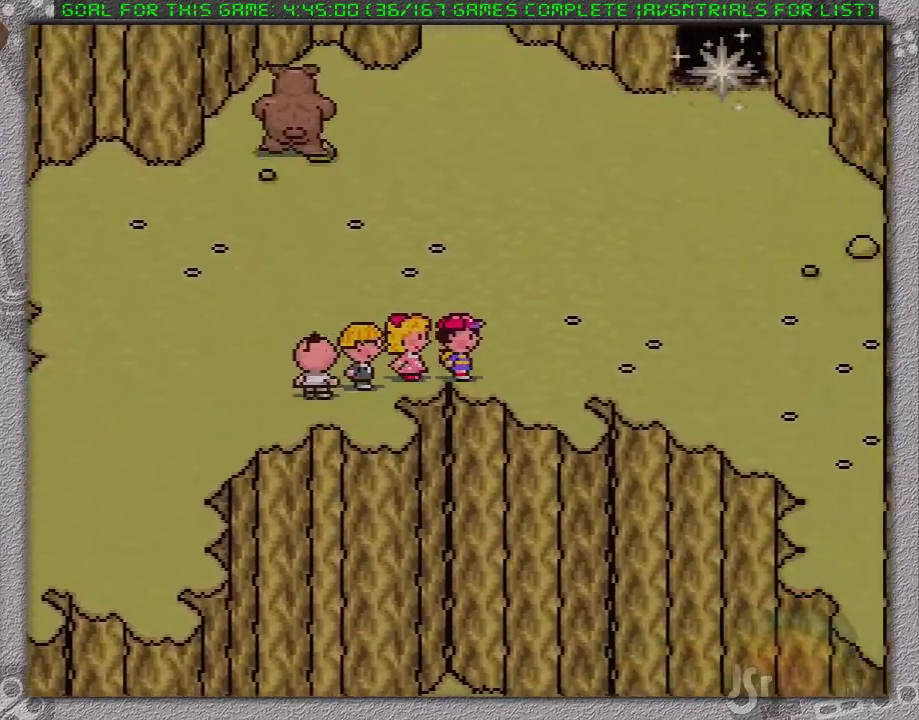
{"buttons": ["DPAD_UP", "DPAD_RIGHT"], "events": []}
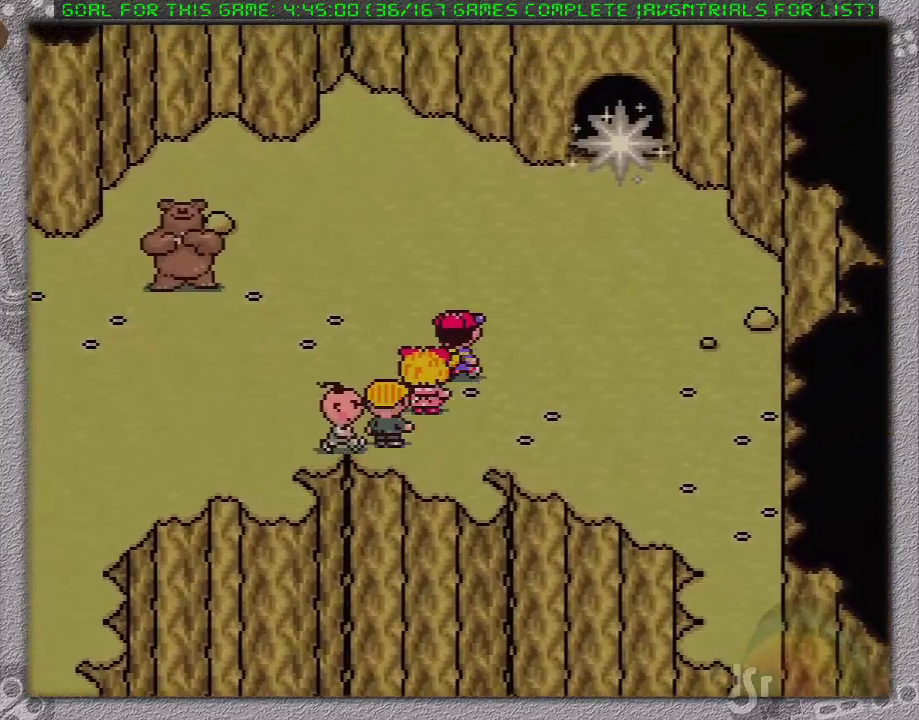
{"buttons": ["DPAD_UP", "DPAD_RIGHT"], "events": []}
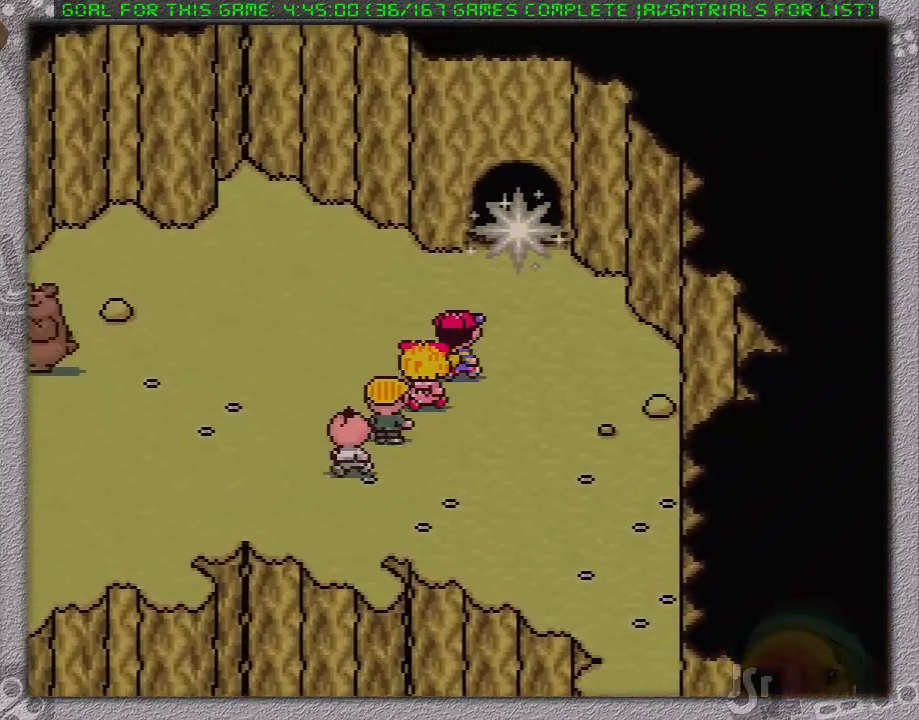
{"buttons": ["DPAD_UP"], "events": [[200, "DPAD_RIGHT", "up"]]}
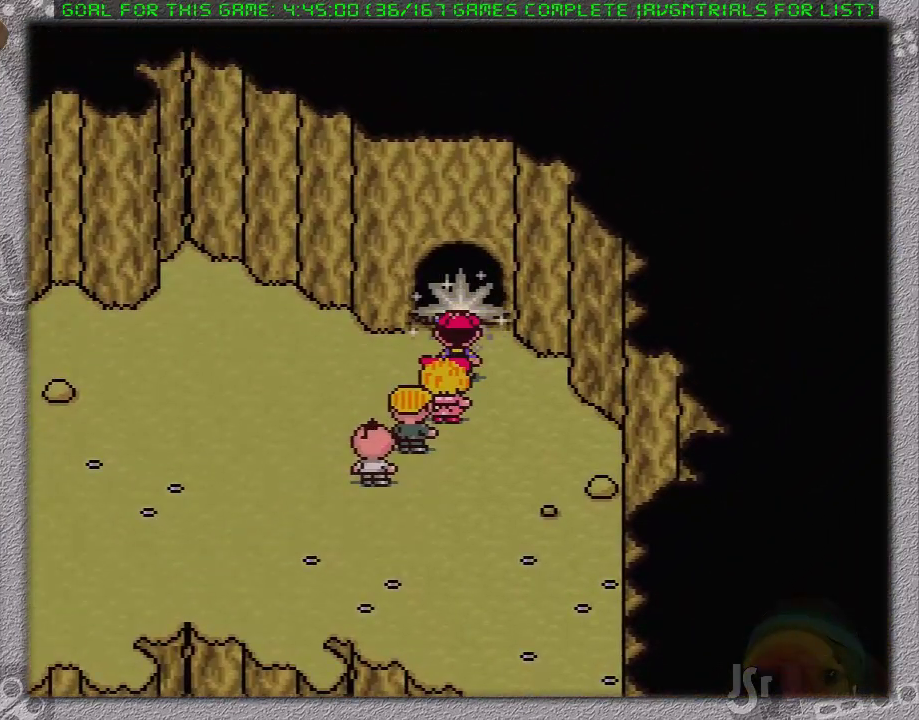
{"buttons": [], "events": [[117, "DPAD_UP", "up"], [233, "A", "down"], [367, "A", "up"], [433, "A", "down"], [500, "A", "up"]]}
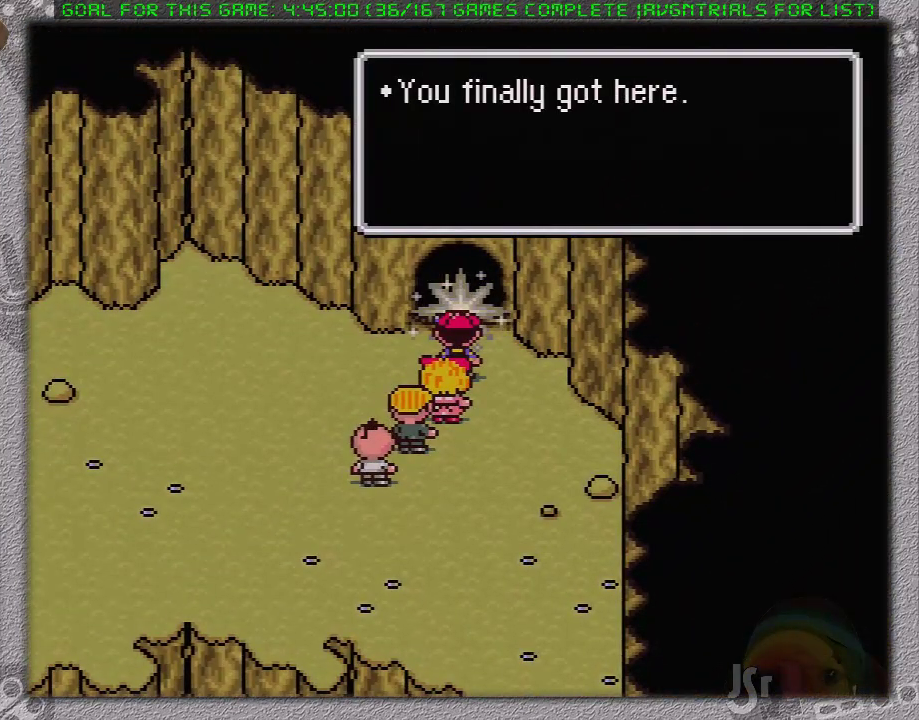
{"buttons": [], "events": [[100, "A", "down"], [167, "A", "up"], [217, "A", "down"], [333, "A", "up"], [383, "A", "down"], [467, "A", "up"]]}
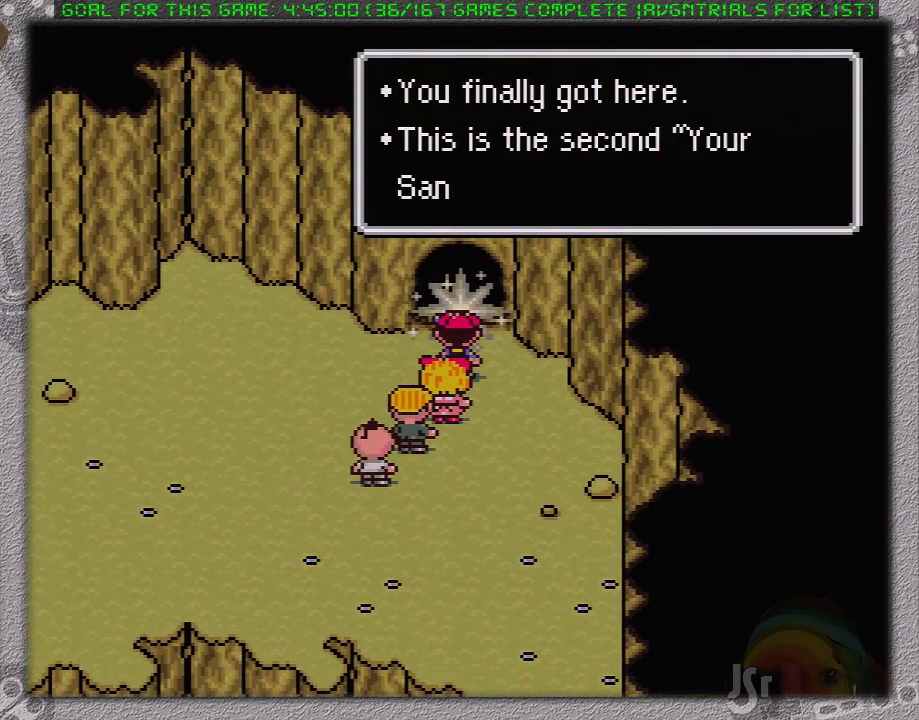
{"buttons": ["A"], "events": [[33, "A", "down"], [100, "A", "up"], [200, "A", "down"], [250, "A", "up"], [350, "A", "down"], [400, "A", "up"], [500, "A", "down"]]}
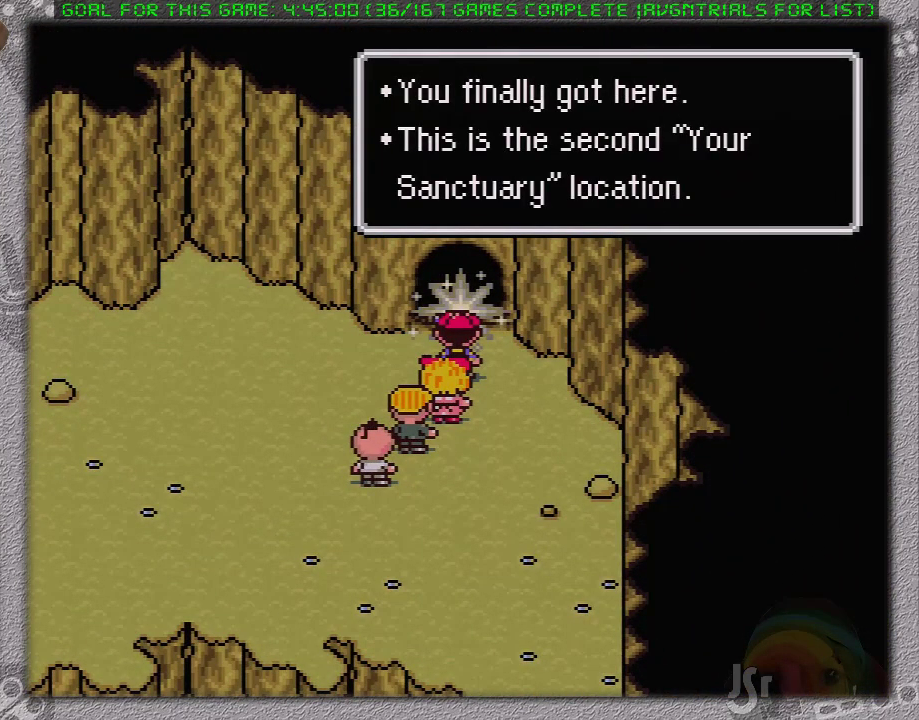
{"buttons": [], "events": [[67, "A", "up"], [167, "A", "down"], [233, "A", "up"], [283, "A", "down"], [383, "A", "up"], [450, "A", "down"], [500, "A", "up"]]}
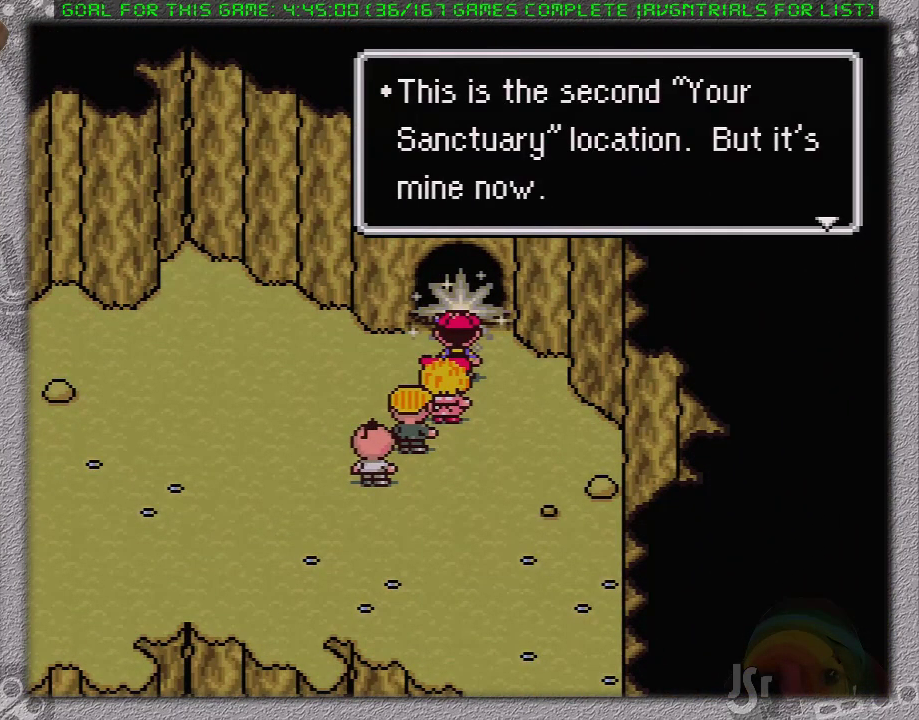
{"buttons": ["A"], "events": [[100, "A", "down"], [167, "A", "up"], [467, "A", "down"]]}
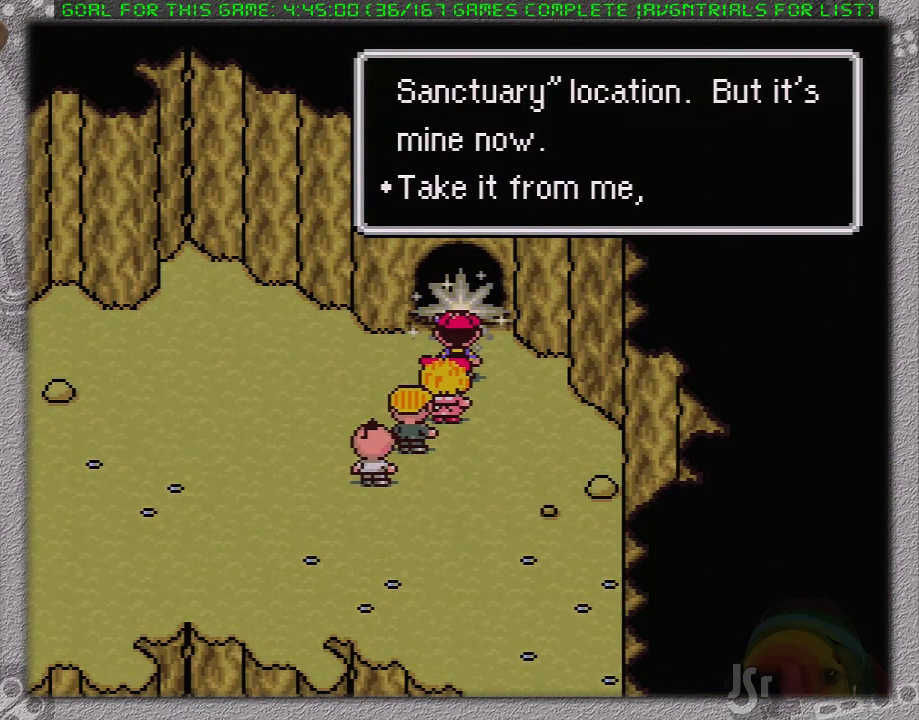
{"buttons": ["A"], "events": [[67, "A", "up"], [167, "A", "down"], [250, "A", "up"], [317, "A", "down"], [383, "A", "up"], [483, "A", "down"]]}
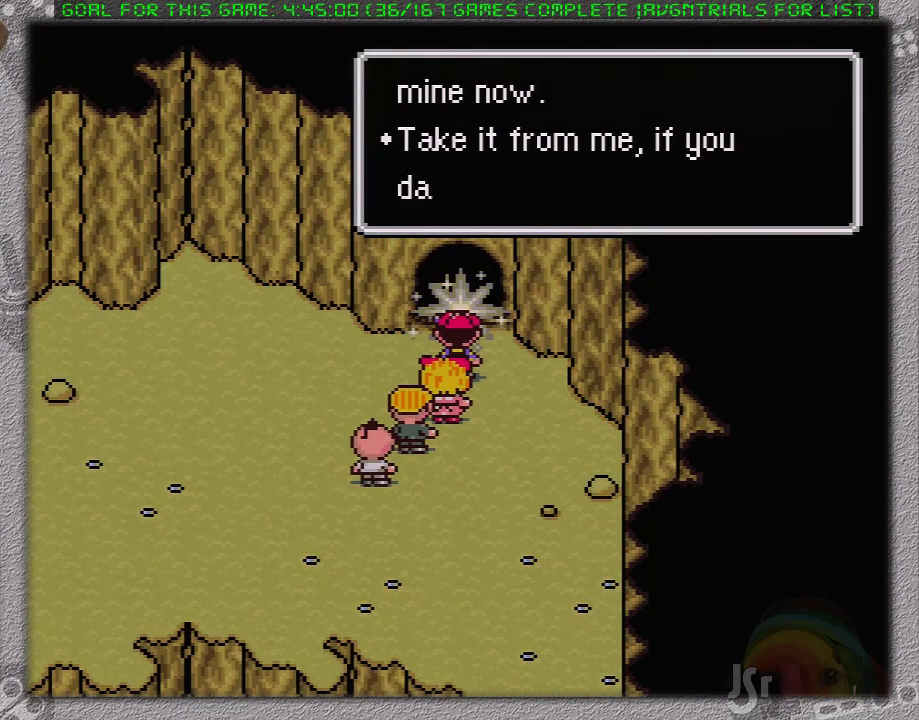
{"buttons": [], "events": [[33, "A", "up"], [117, "A", "down"], [183, "A", "up"], [233, "A", "down"], [367, "A", "up"]]}
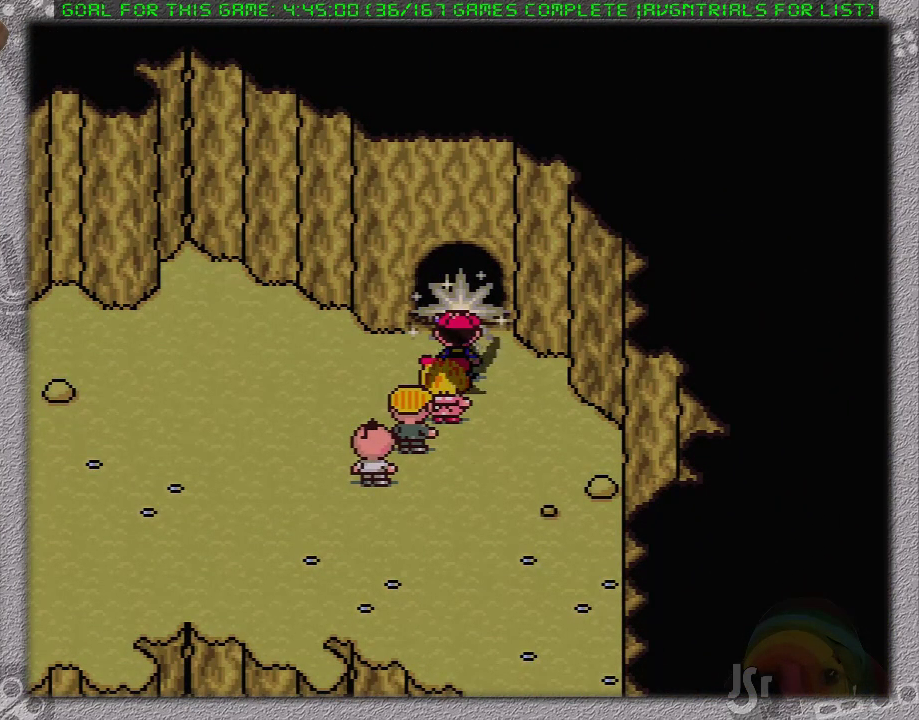
{"buttons": [], "events": []}
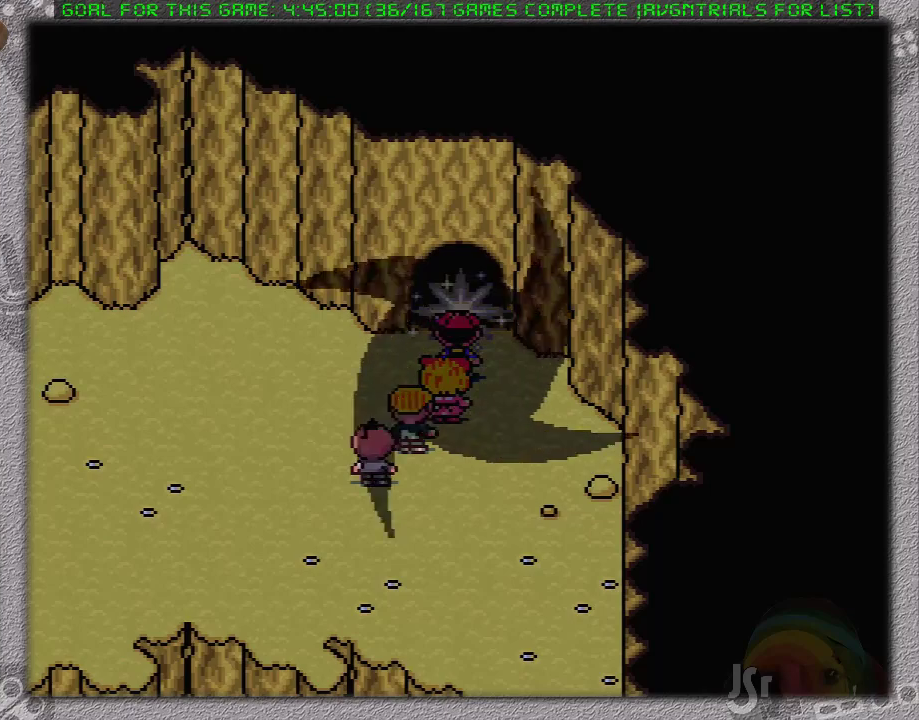
{"buttons": [], "events": []}
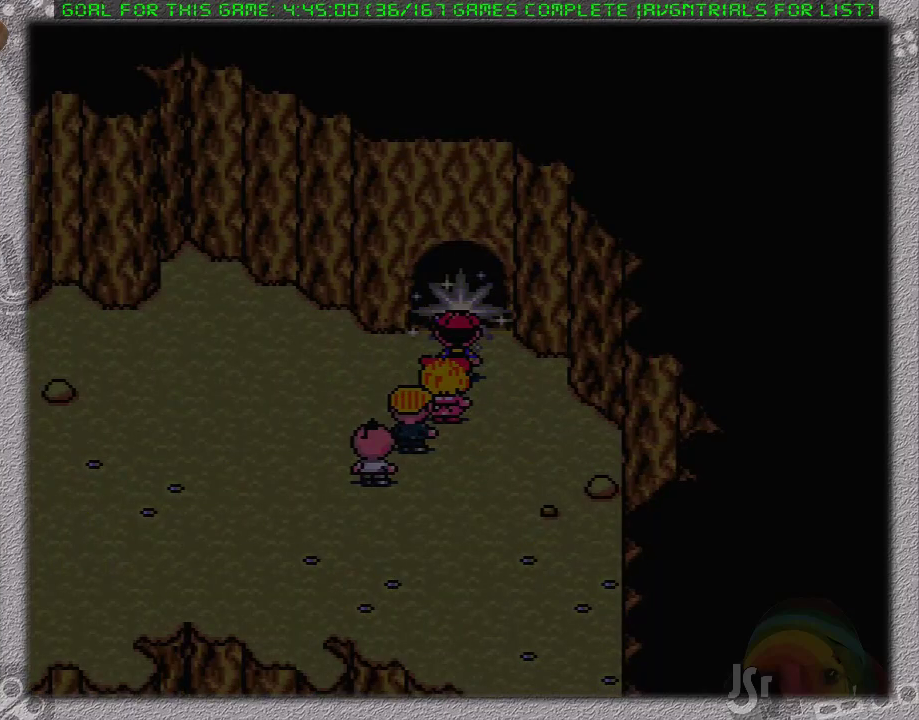
{"buttons": [], "events": []}
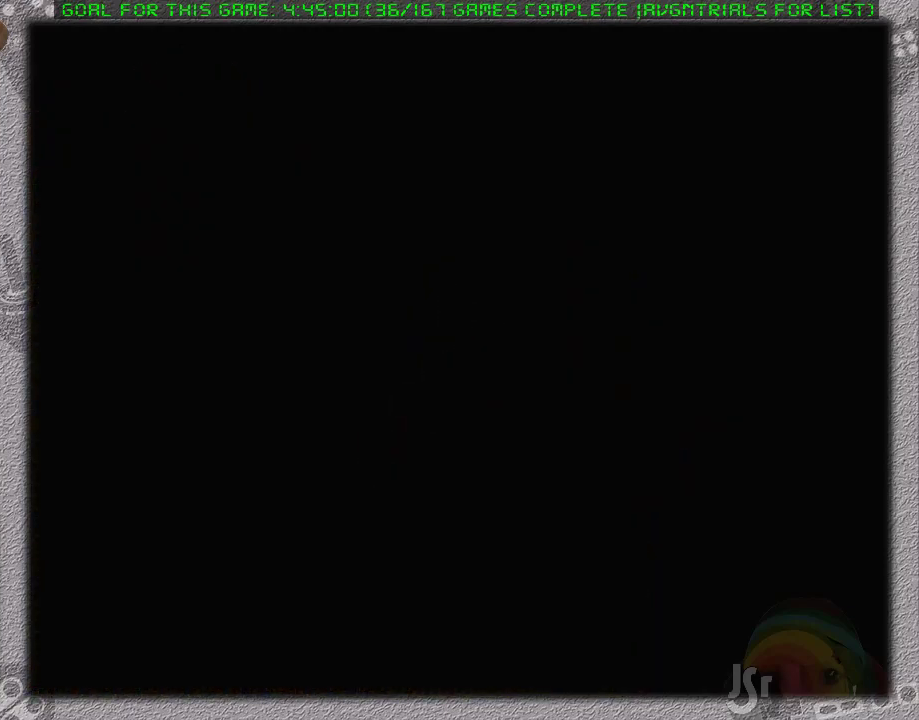
{"buttons": [], "events": []}
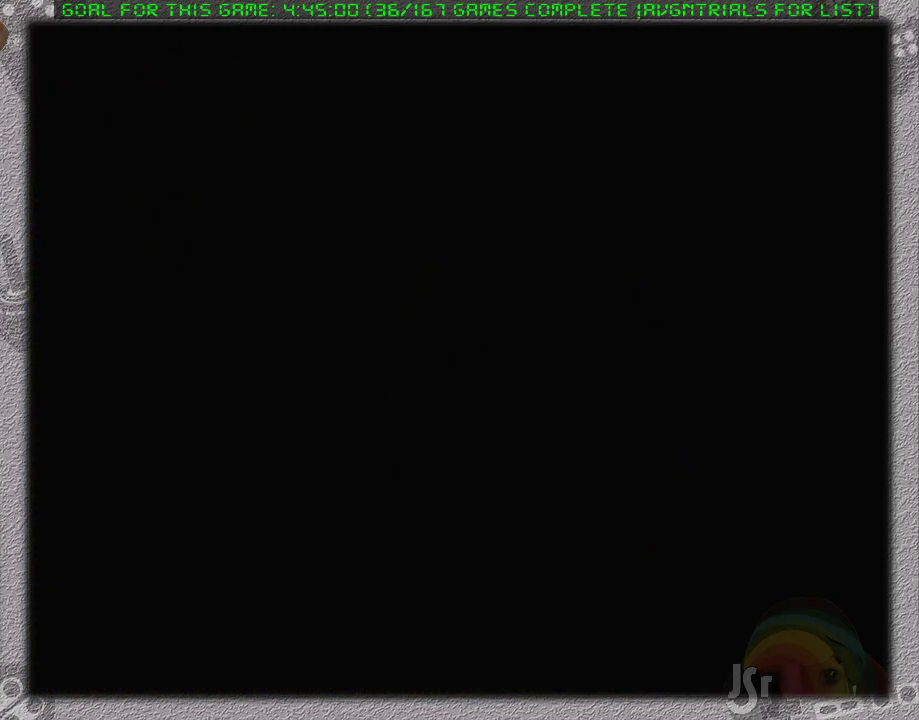
{"buttons": [], "events": []}
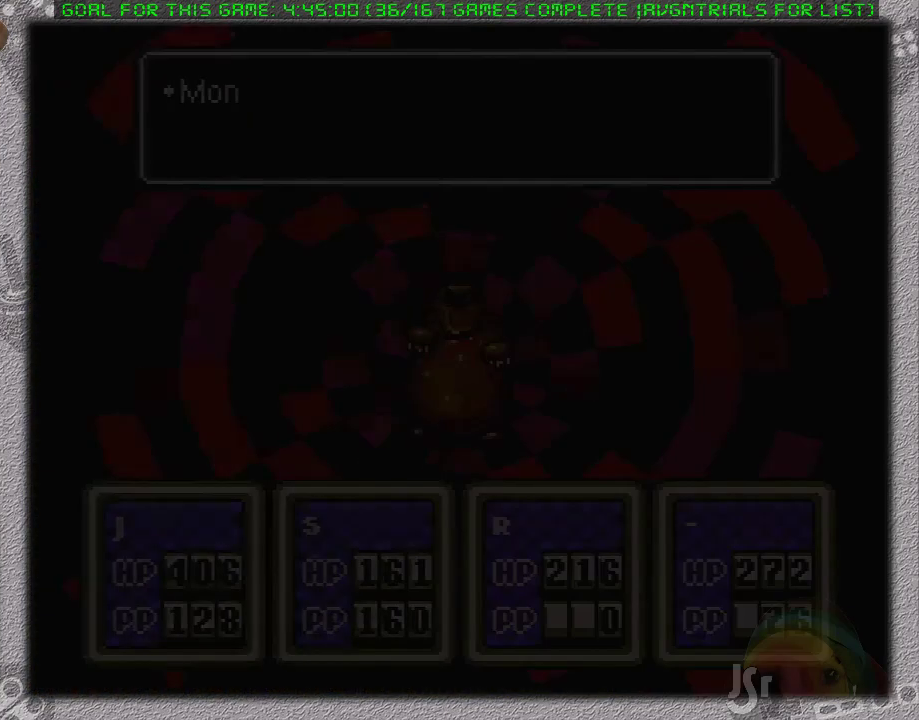
{"buttons": ["A"], "events": [[217, "A", "down"], [283, "A", "up"], [383, "A", "down"], [433, "A", "up"], [500, "A", "down"]]}
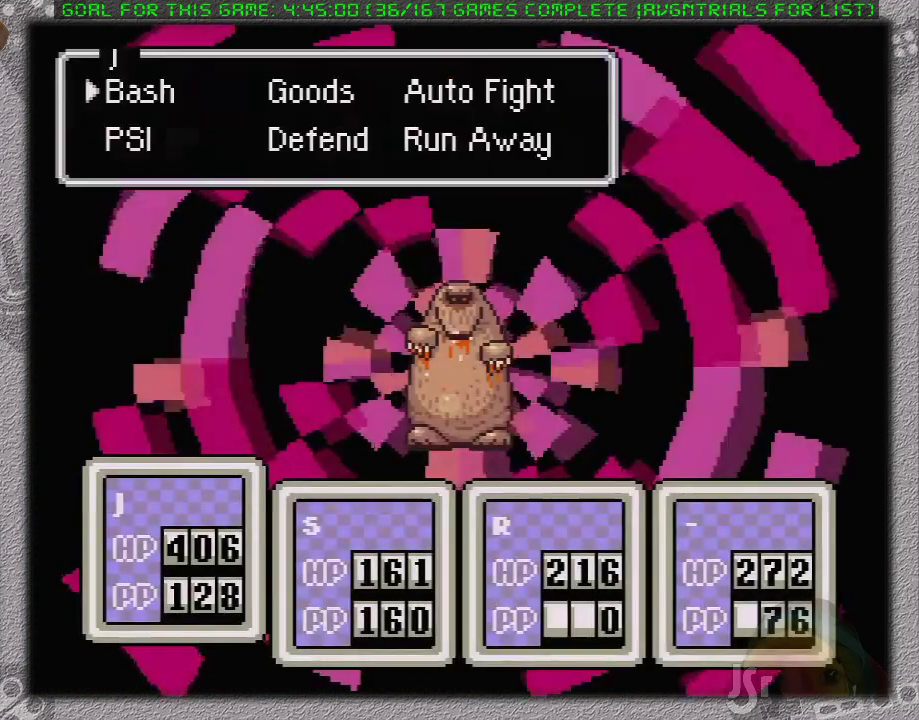
{"buttons": ["A"], "events": [[250, "A", "up"], [417, "A", "down"]]}
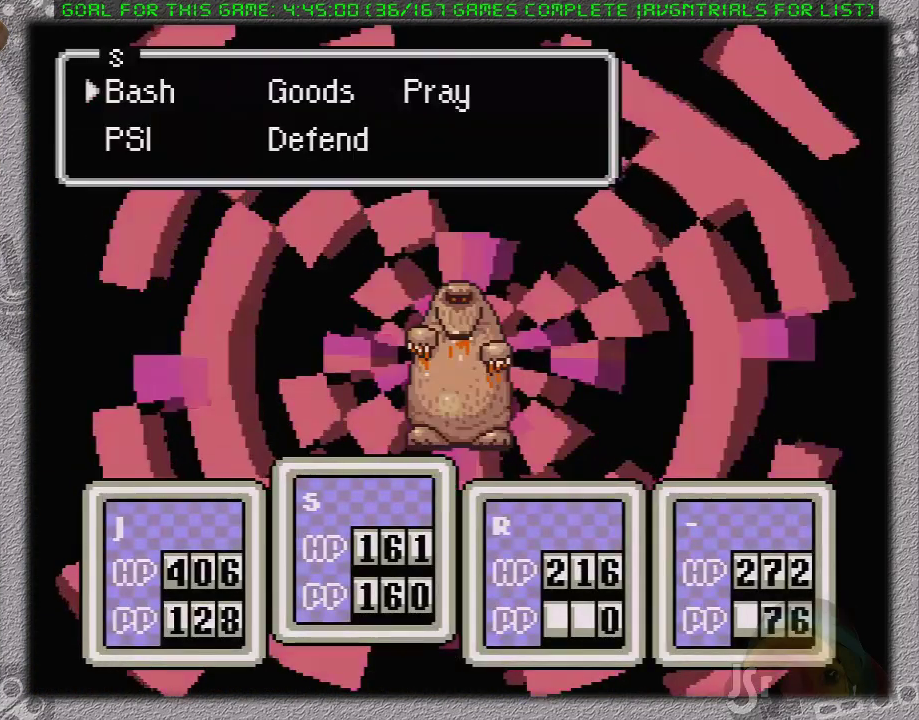
{"buttons": [], "events": [[17, "A", "up"], [67, "A", "down"], [167, "A", "up"], [317, "DPAD_RIGHT", "down"], [383, "A", "down"], [417, "DPAD_RIGHT", "up"], [500, "A", "up"]]}
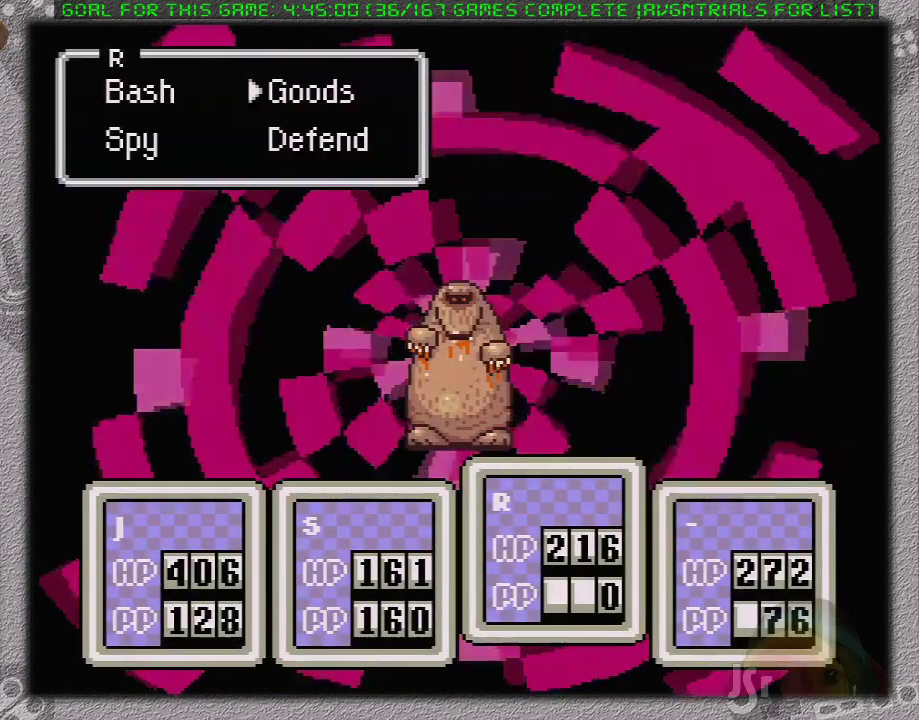
{"buttons": ["A"], "events": [[500, "A", "down"]]}
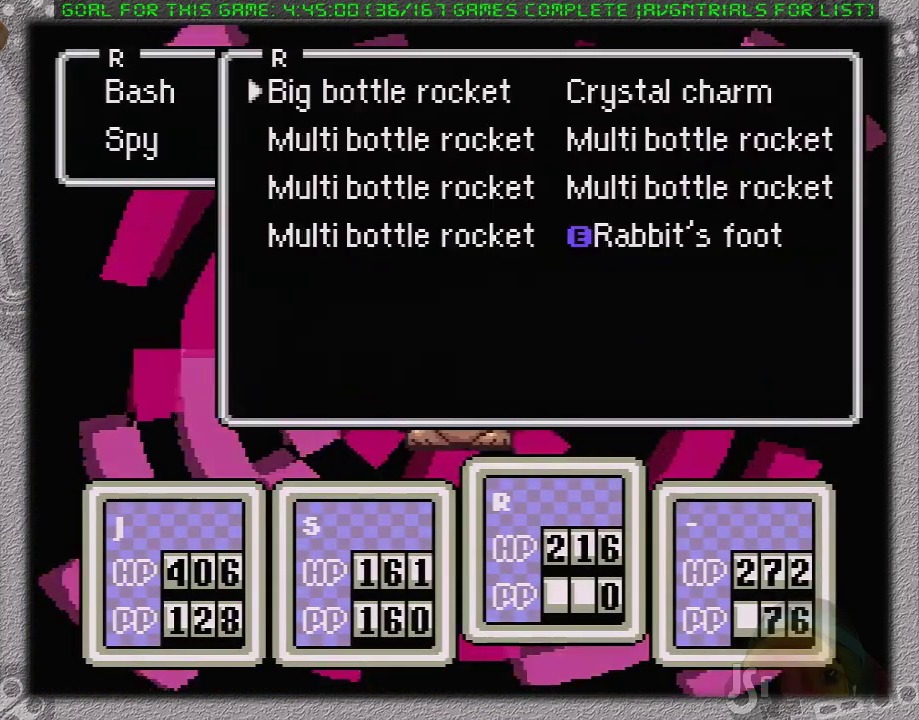
{"buttons": ["A"], "events": [[100, "A", "up"], [233, "A", "down"], [350, "A", "up"], [500, "A", "down"]]}
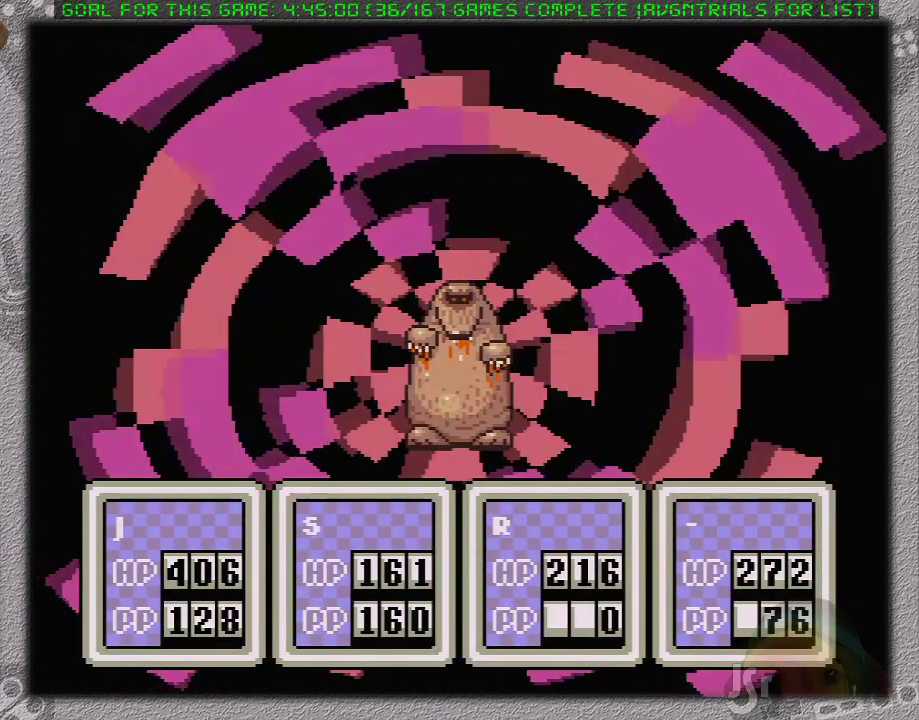
{"buttons": [], "events": [[67, "A", "up"], [133, "A", "down"], [200, "A", "up"], [250, "A", "down"], [483, "A", "up"]]}
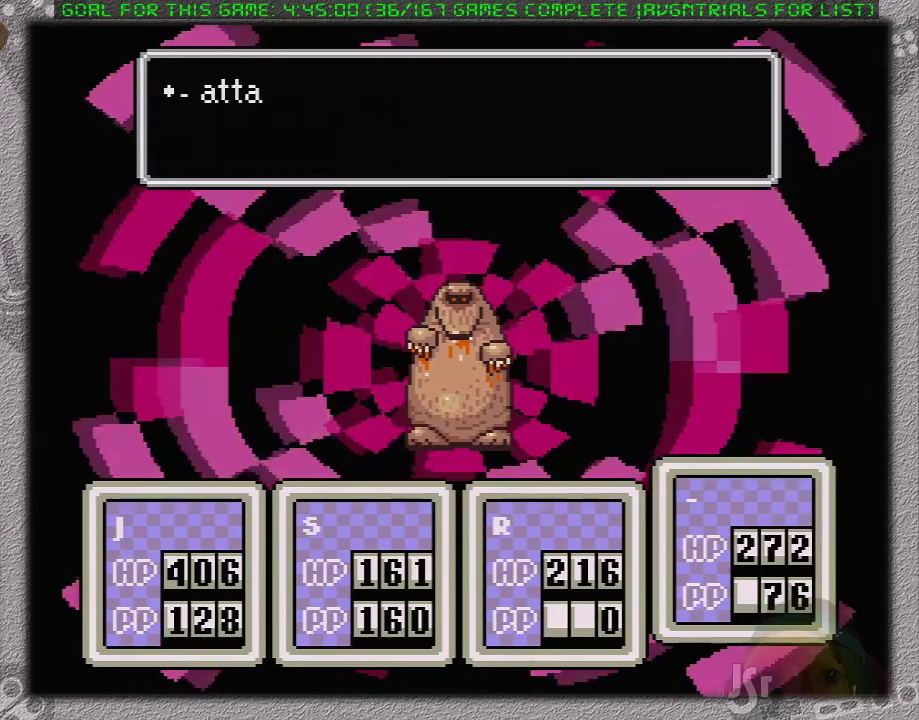
{"buttons": ["A"], "events": [[50, "A", "down"], [117, "A", "up"], [183, "A", "down"], [267, "A", "up"], [333, "A", "down"], [433, "A", "up"], [500, "A", "down"]]}
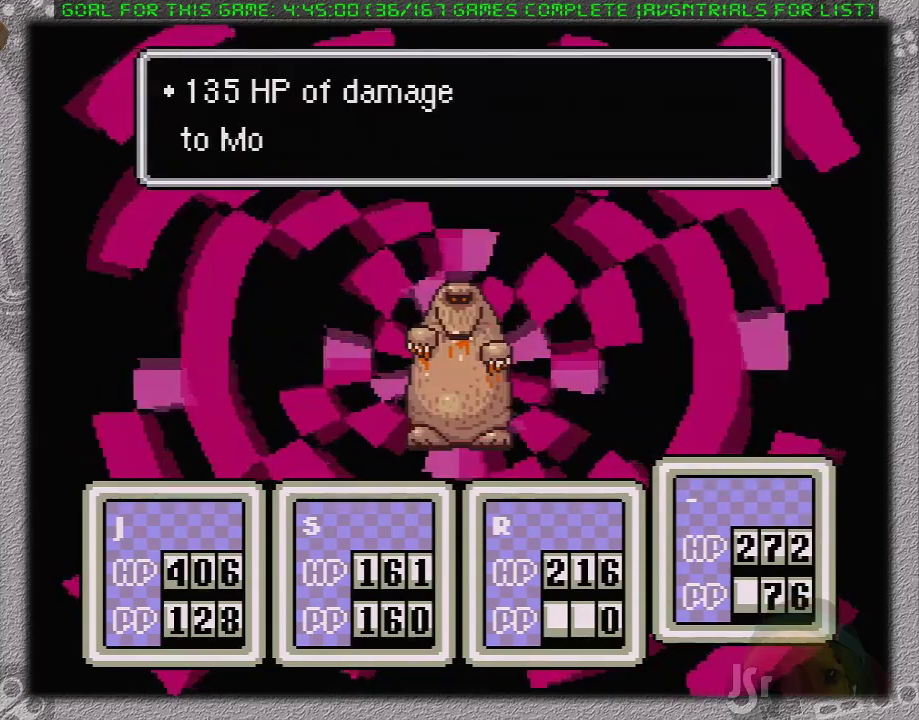
{"buttons": ["A"], "events": [[83, "A", "up"], [150, "A", "down"], [200, "A", "up"], [267, "A", "down"], [400, "A", "up"], [450, "A", "down"]]}